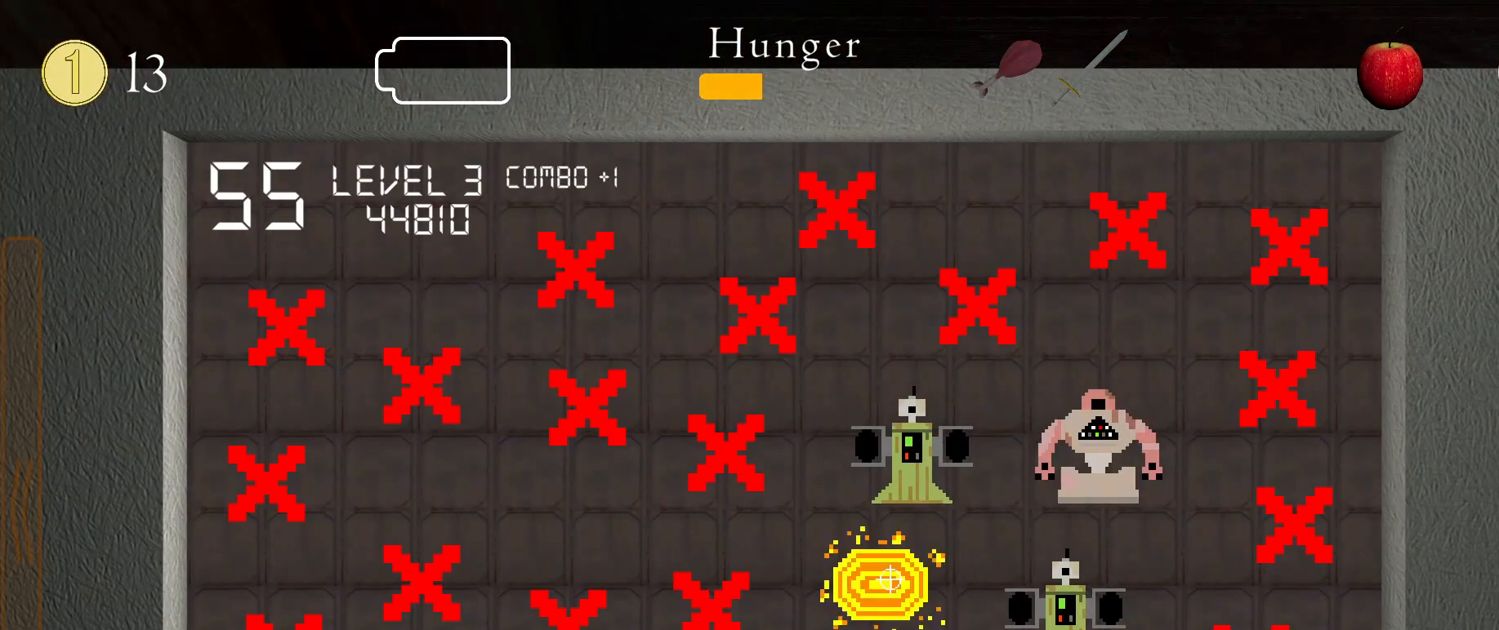
Gameplay with keyboard and mouse; each line is a JSON object with the keys and mouse buttons held at the frame after it. "events" lists presses ("down") and releases ("up") of ".", "/", "0", "1", "2", "3", "4", "5", "6", "7", "8", "9", "a", "alt_l", "alt_r", "b", "backslash", "backspace", "c", "caps_lock", "comma", "ctrl_l", "ctrl_r", "d", "down", "e", "equals", "escape", "f", "f1", "f10", "f11", "f12", "f2", "f3", "f4", "f5", "f6", "f7", "f8", "f9", "g", "h", "i", "j", "k", "l", "lbracket", "left", "m", "minus", "n", "o", "p", "q", "quote", "r", "rbracket", "return", "right", "s", "semicolon", "shift_l", "shift_r", "space", "super_l", "super_r", "t", "tab", "tilde", "u", "up", "v", "w", "x", "y", "z", "mouse_left", "mouse_wheel" and "mouse_right" between this image and that frame as [ms after this image, input, new state], when the widget could be followed in between. "mouse_left", "mouse_wheel", "mouse_right" = the "left", "wheel", "right" buttons of the "mouse" list. No other keys are recorded. "wheel" means that the mouse wheel is clicked or scrolled. Mouse movement is not recorded.
{"keys": [], "mouse": ["left"], "events": []}
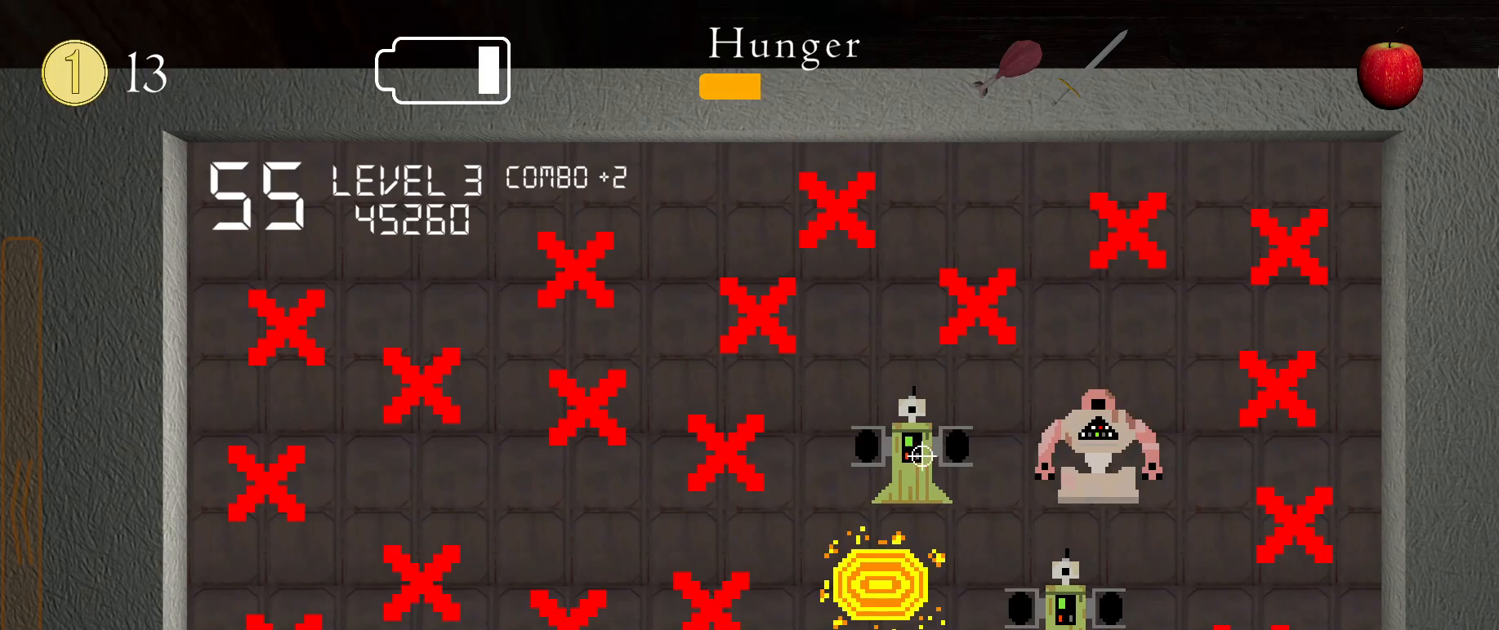
{"keys": [], "mouse": ["left"], "events": []}
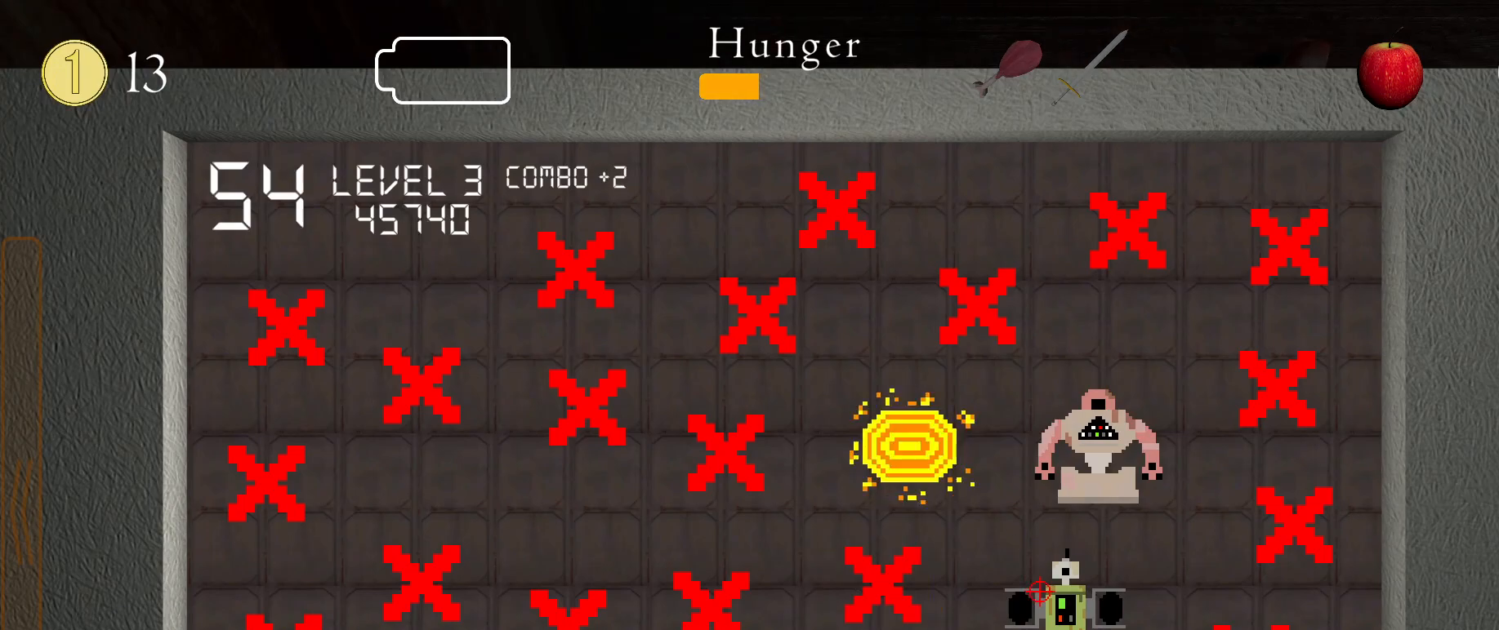
{"keys": [], "mouse": ["left"], "events": []}
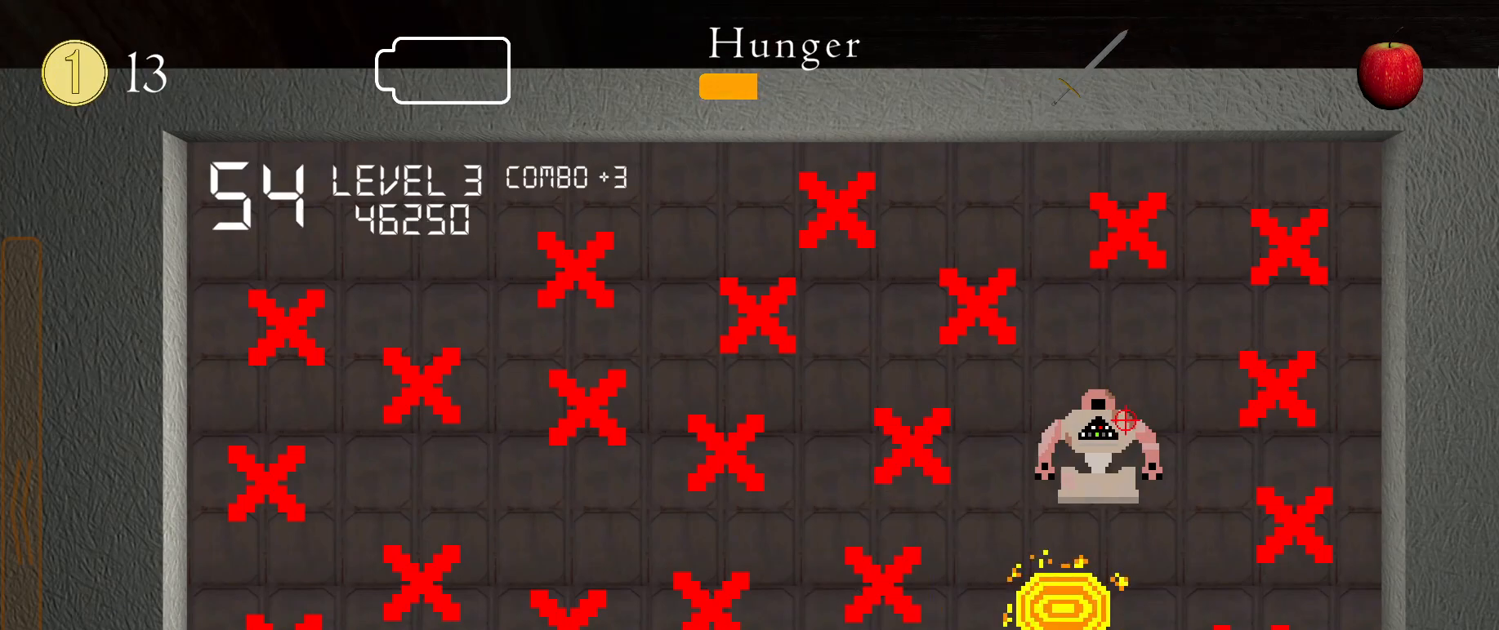
{"keys": ["c", "w"], "mouse": [], "events": [[100, "a", "down"], [183, "a", "up"], [250, "mouse_left", "up"], [467, "c", "down"], [500, "w", "down"]]}
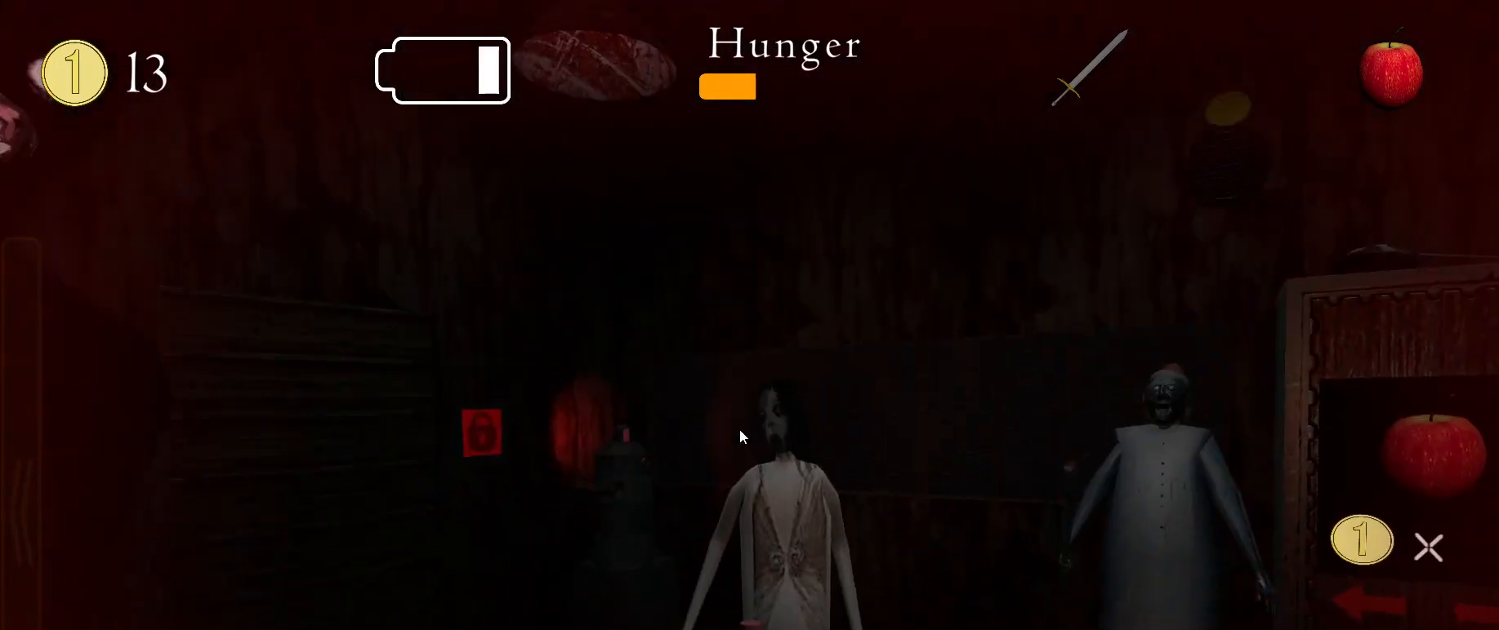
{"keys": [], "mouse": [], "events": [[50, "c", "up"], [67, "w", "up"], [133, "a", "down"], [200, "a", "up"], [267, "a", "down"], [333, "a", "up"]]}
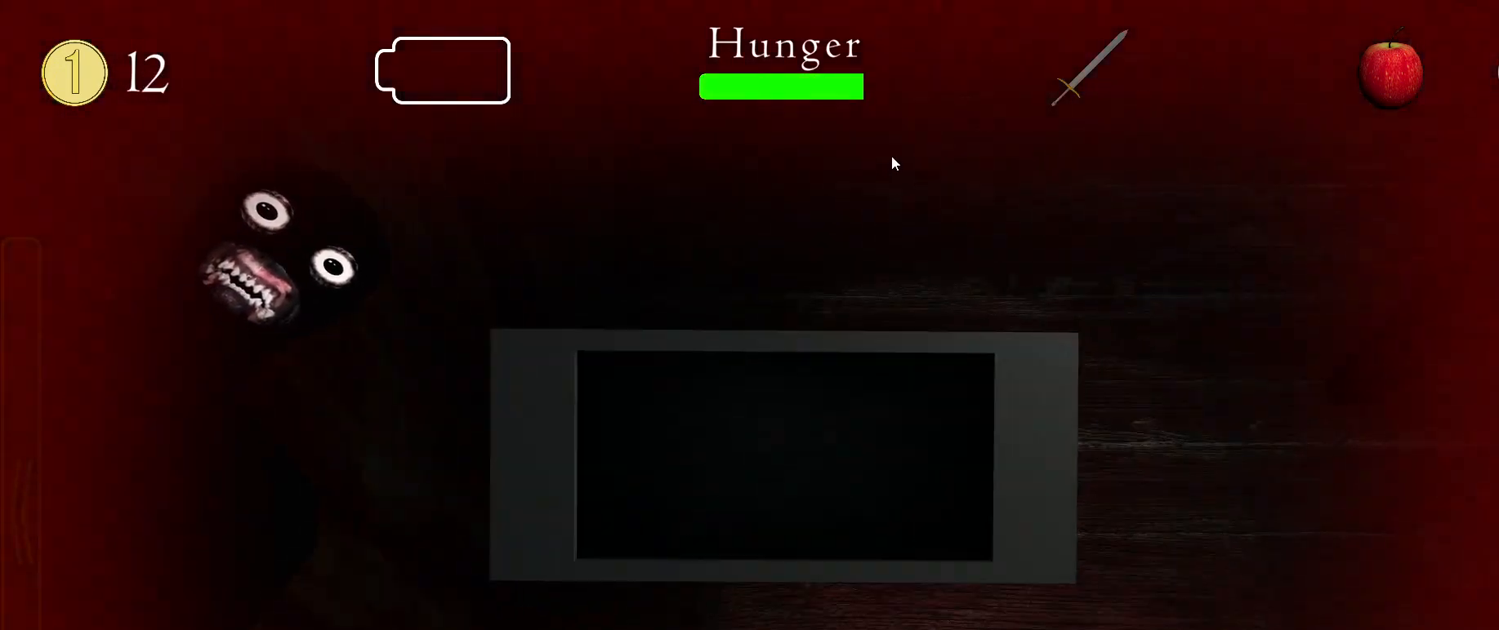
{"keys": [], "mouse": [], "events": [[183, "a", "down"], [233, "a", "up"], [300, "a", "down"], [367, "a", "up"]]}
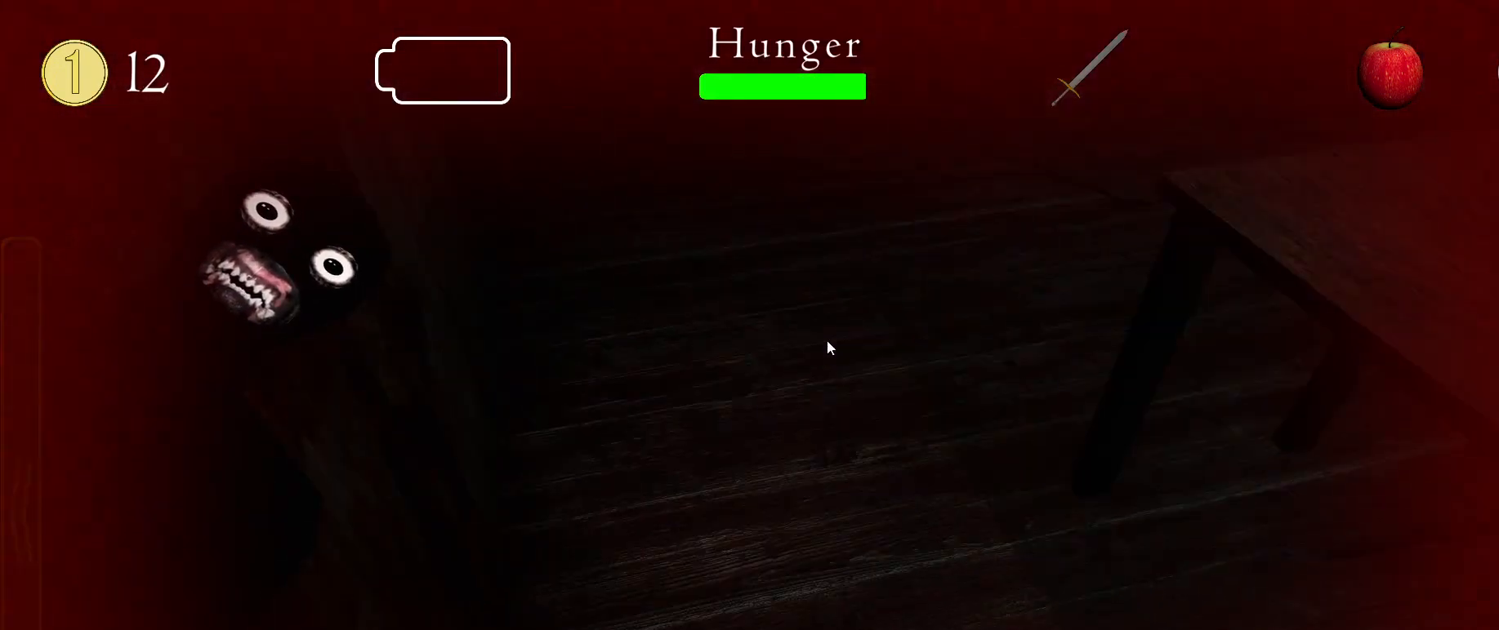
{"keys": [], "mouse": [], "events": [[133, "x", "down"], [167, "x", "up"], [233, "x", "down"], [267, "z", "down"], [300, "x", "up"], [367, "z", "up"]]}
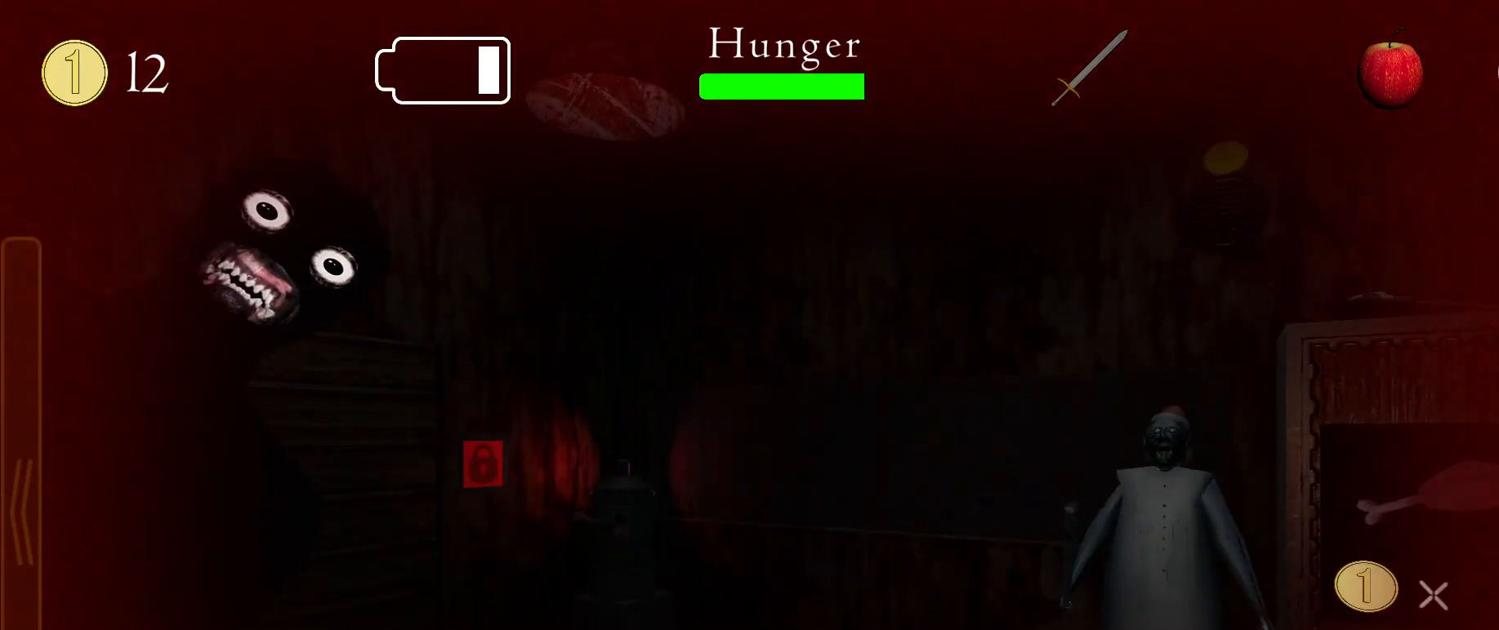
{"keys": [], "mouse": [], "events": [[67, "mouse_left", "down"], [83, "q", "down"], [133, "q", "up"], [150, "mouse_left", "up"], [250, "mouse_left", "down"], [267, "mouse_left", "up"]]}
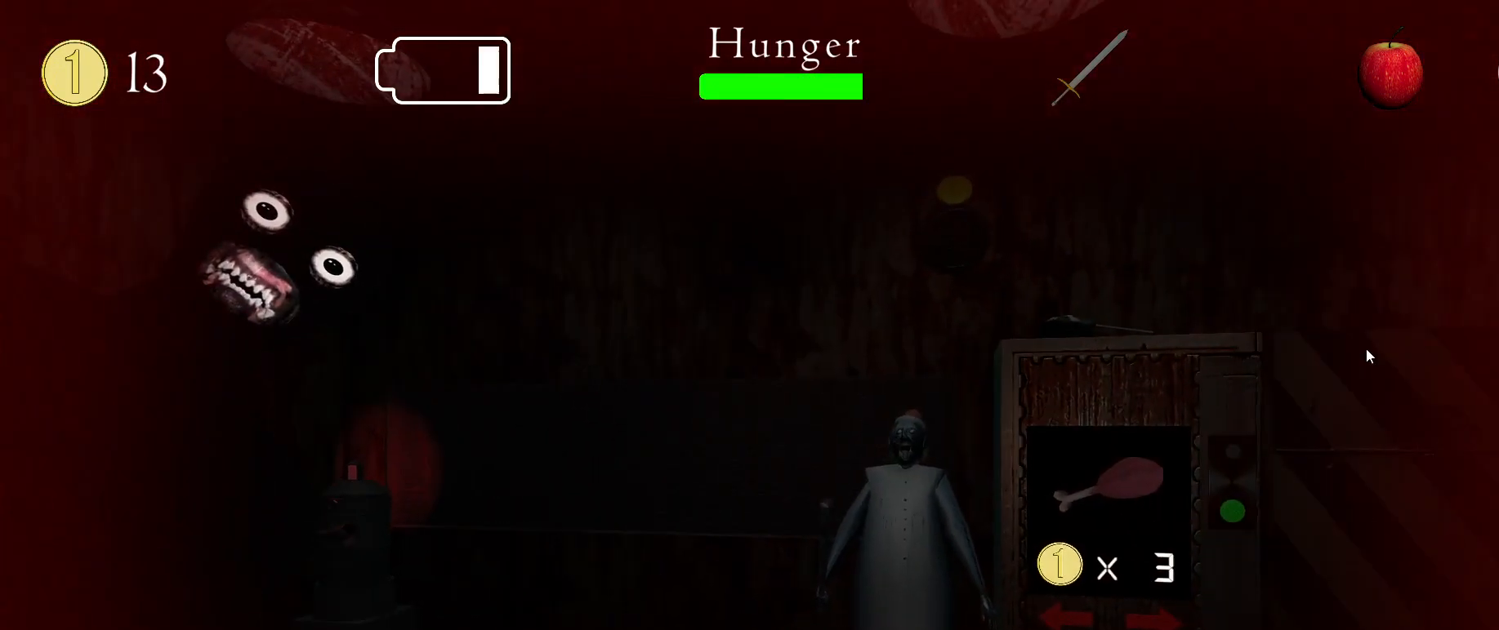
{"keys": [], "mouse": ["left"], "events": [[333, "mouse_left", "down"], [400, "mouse_left", "up"], [467, "mouse_left", "down"]]}
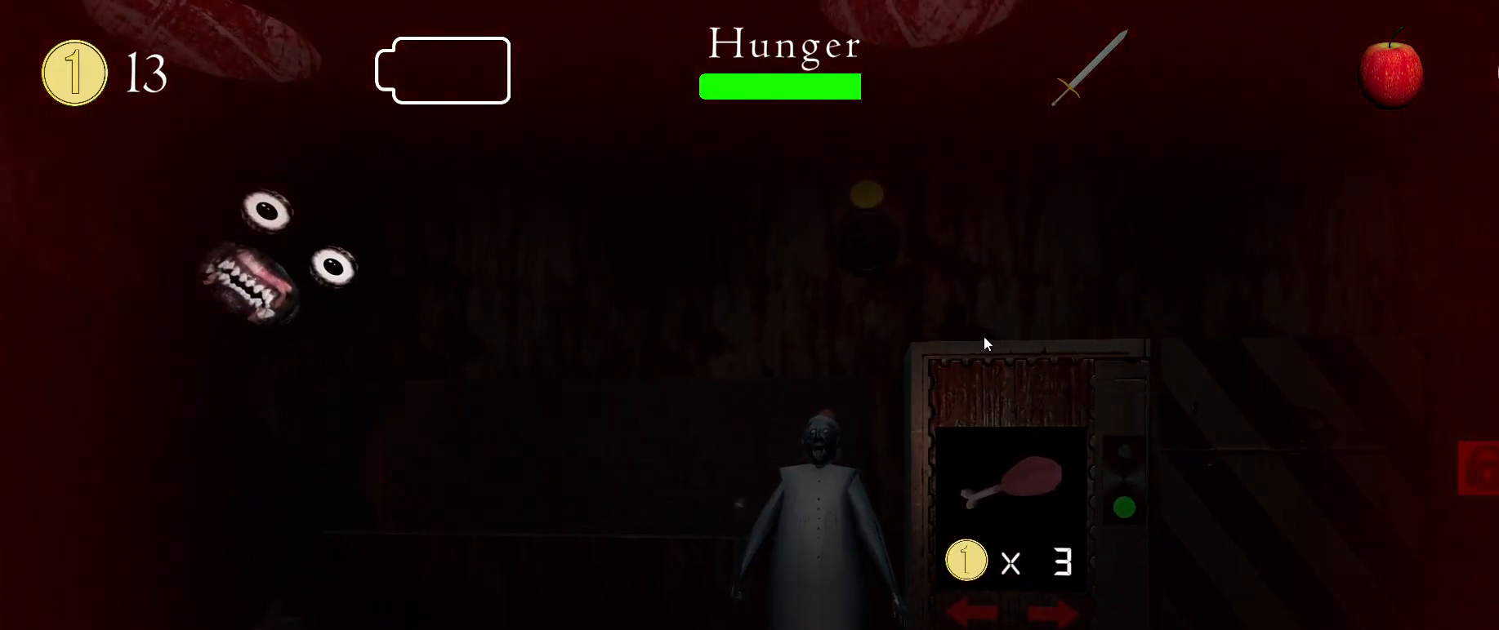
{"keys": [], "mouse": [], "events": [[33, "mouse_left", "up"], [83, "s", "down"], [150, "s", "up"], [217, "s", "down"], [233, "mouse_left", "down"], [283, "s", "up"], [317, "s", "down"], [333, "a", "down"], [333, "e", "down"], [350, "a", "up"], [367, "s", "up"], [383, "mouse_left", "up"], [400, "e", "up"], [417, "mouse_left", "down"], [483, "mouse_left", "up"]]}
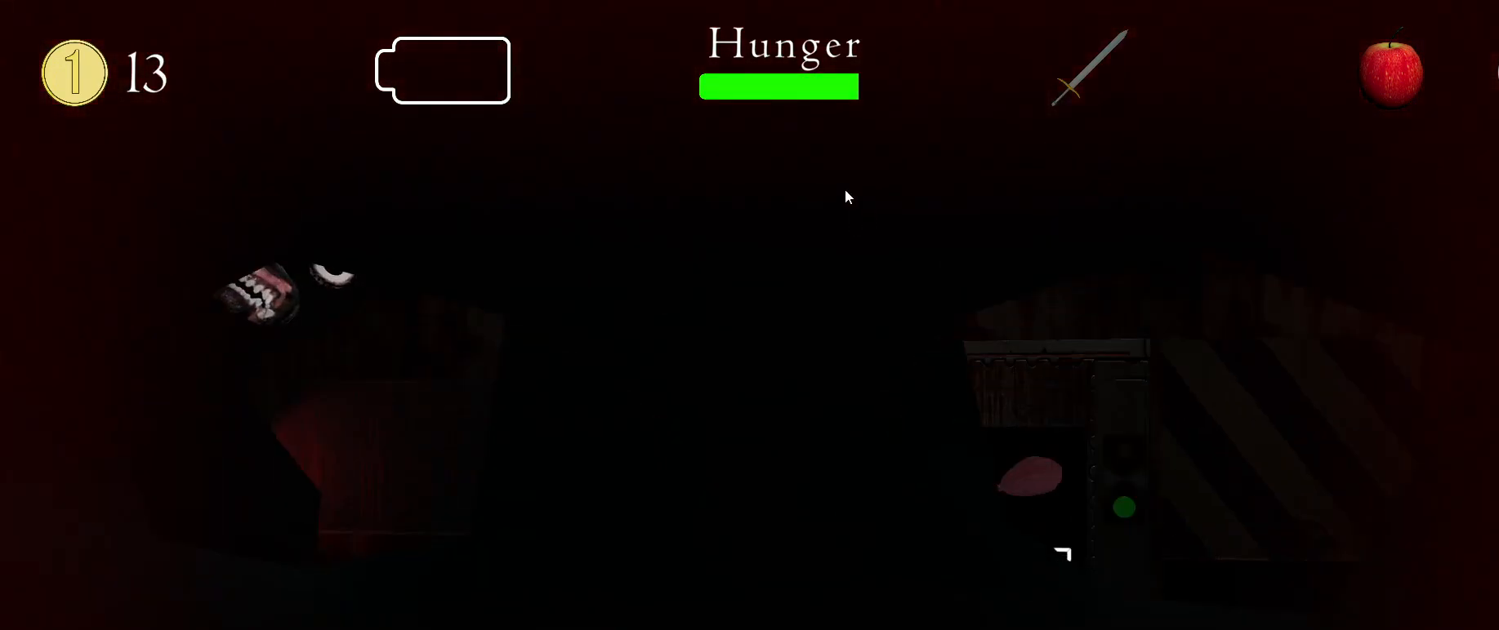
{"keys": [], "mouse": [], "events": [[317, "q", "down"], [367, "q", "up"]]}
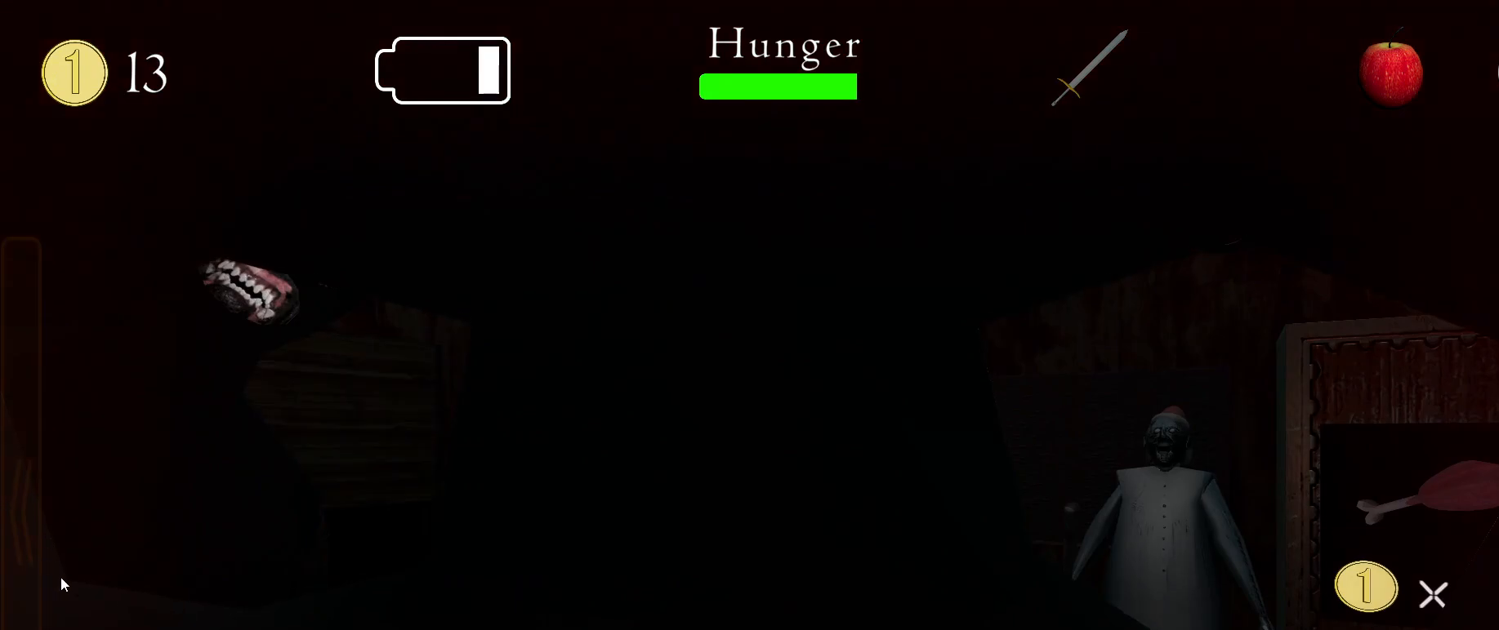
{"keys": [], "mouse": [], "events": [[283, "q", "down"], [333, "q", "up"]]}
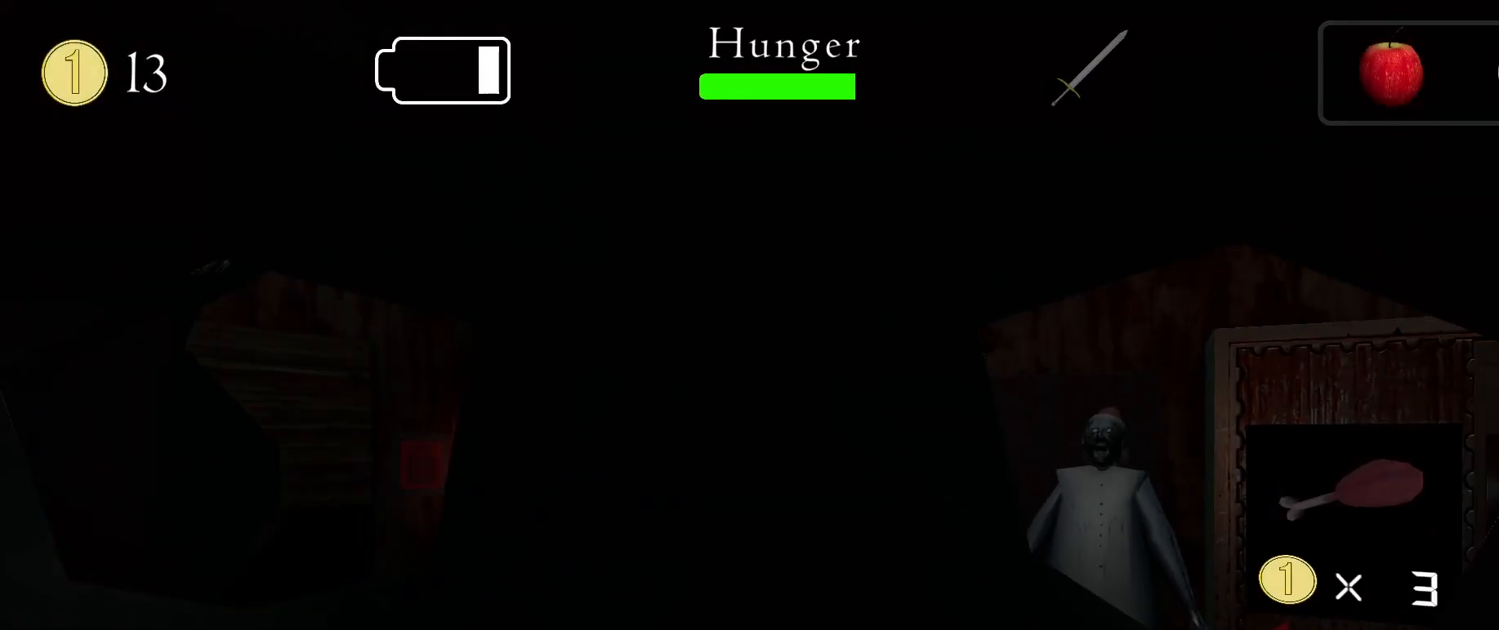
{"keys": [], "mouse": [], "events": []}
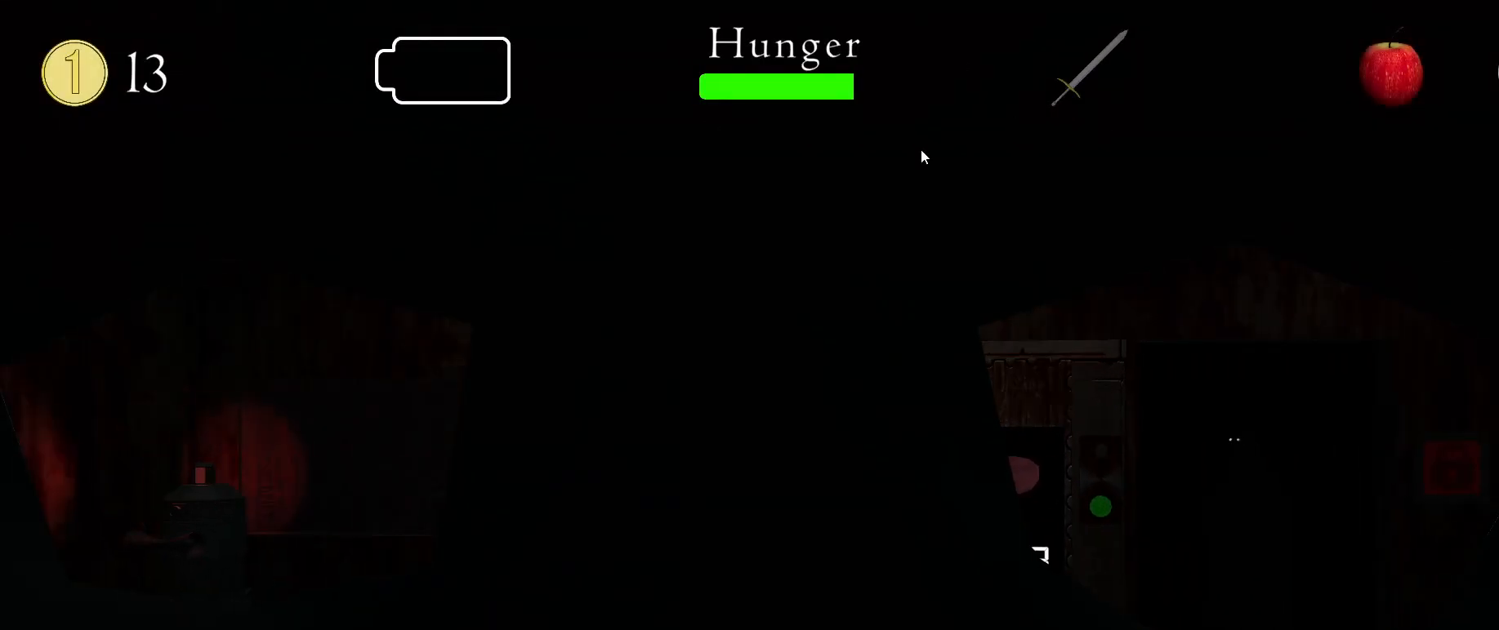
{"keys": [], "mouse": [], "events": [[383, "e", "down"], [433, "e", "up"]]}
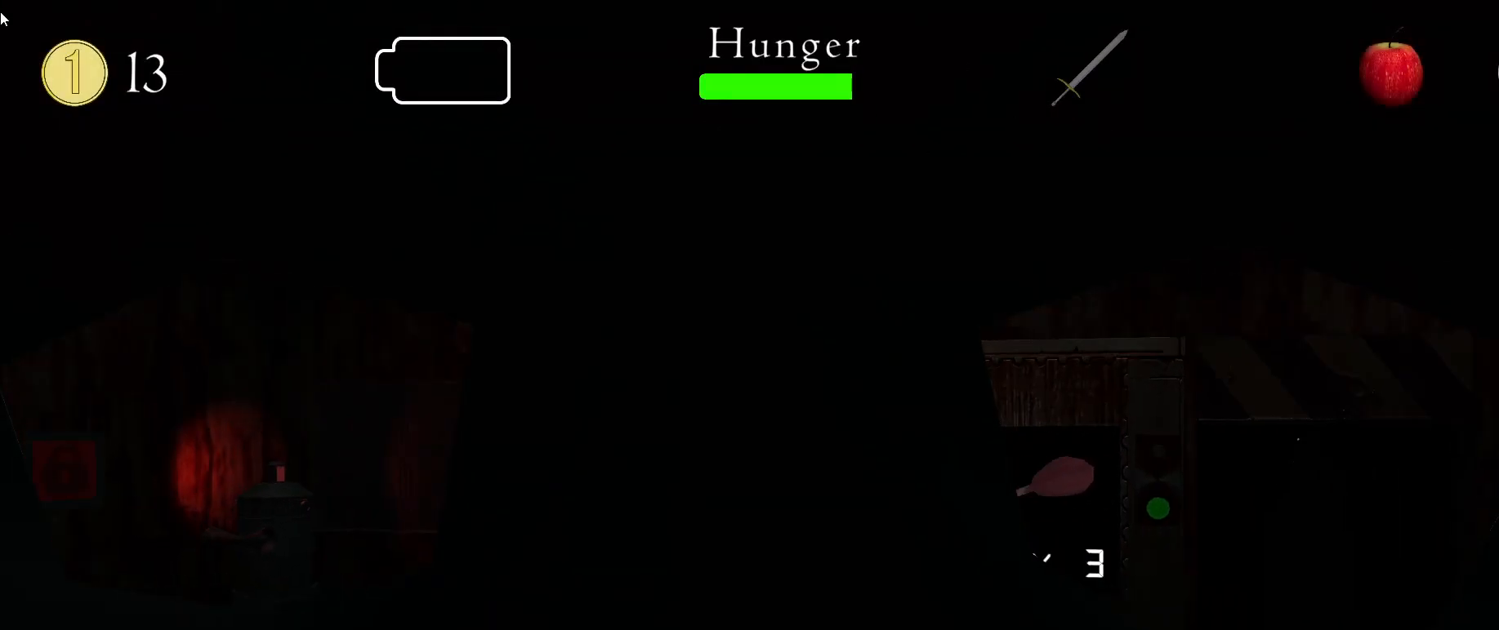
{"keys": [], "mouse": [], "events": [[167, "s", "down"], [183, "q", "down"], [250, "q", "up"], [250, "s", "up"], [350, "space", "down"], [383, "space", "up"], [467, "space", "down"], [500, "space", "up"]]}
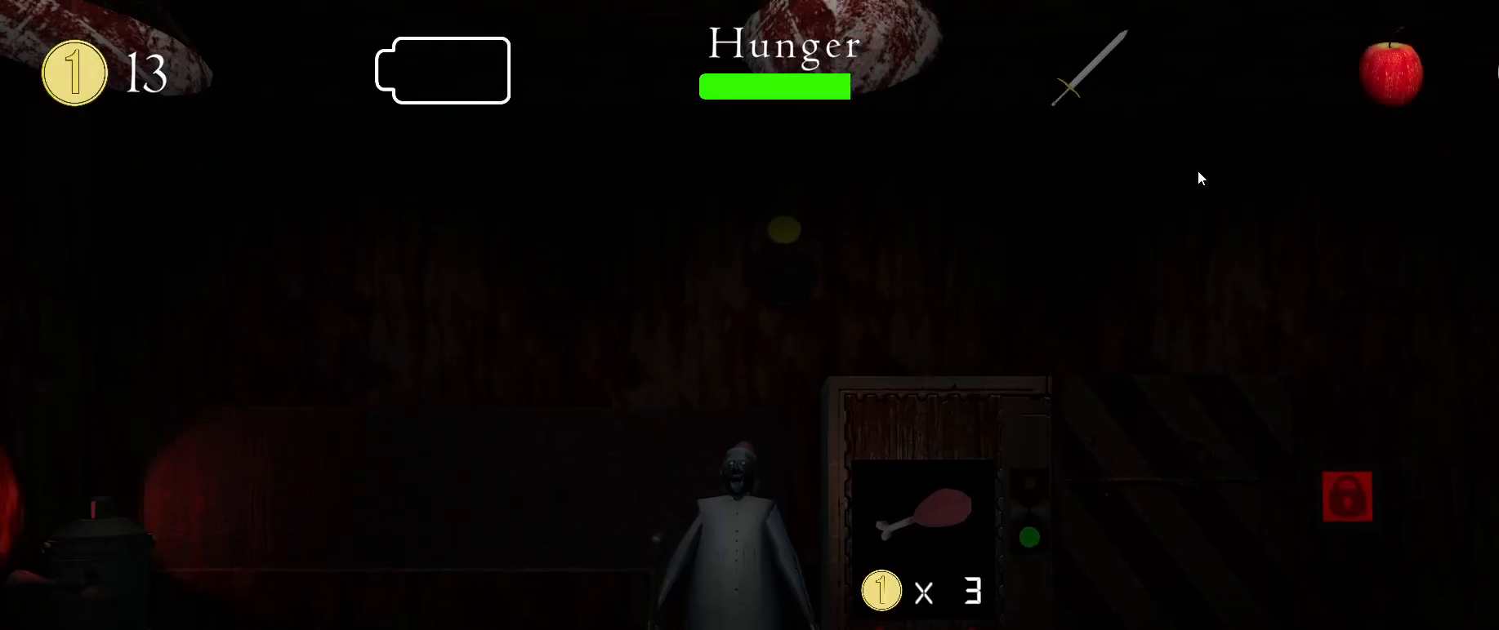
{"keys": [], "mouse": [], "events": [[167, "c", "down"], [200, "c", "up"]]}
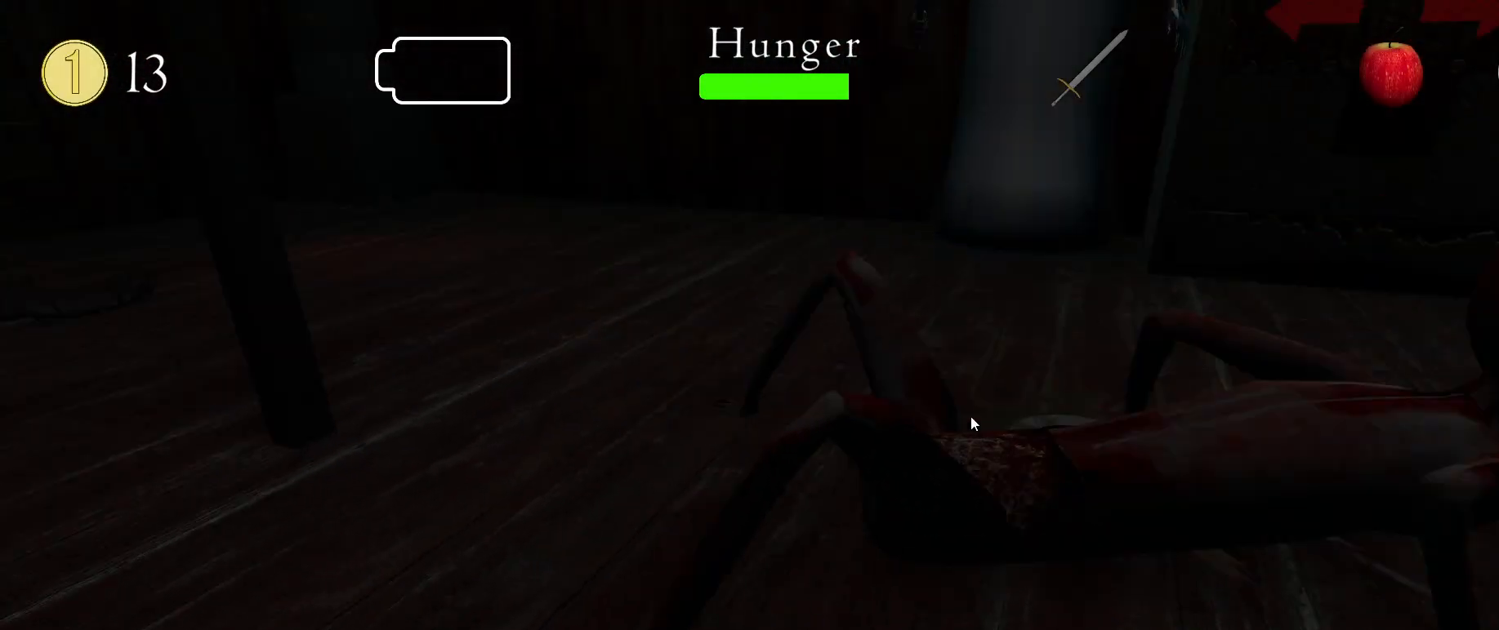
{"keys": [], "mouse": ["left"], "events": [[433, "mouse_left", "down"]]}
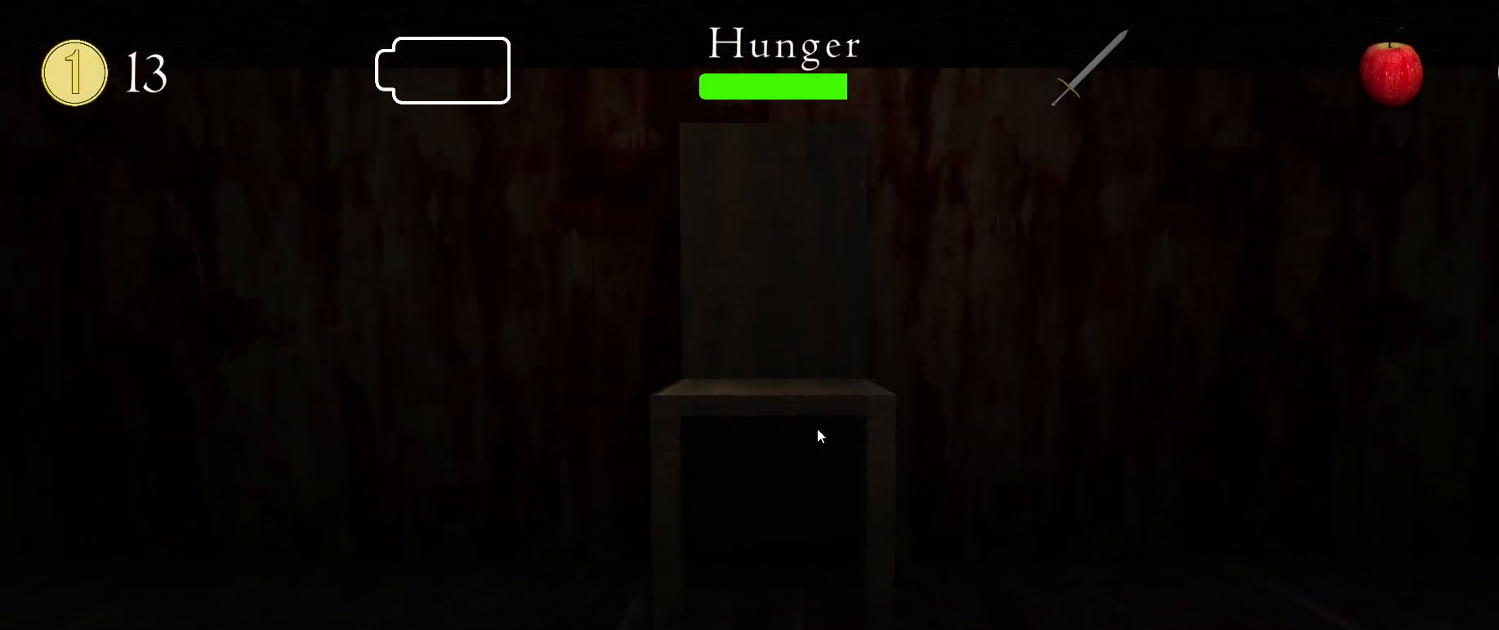
{"keys": [], "mouse": [], "events": [[17, "mouse_left", "up"], [233, "mouse_left", "down"], [317, "mouse_left", "up"], [367, "mouse_left", "down"], [450, "mouse_left", "up"]]}
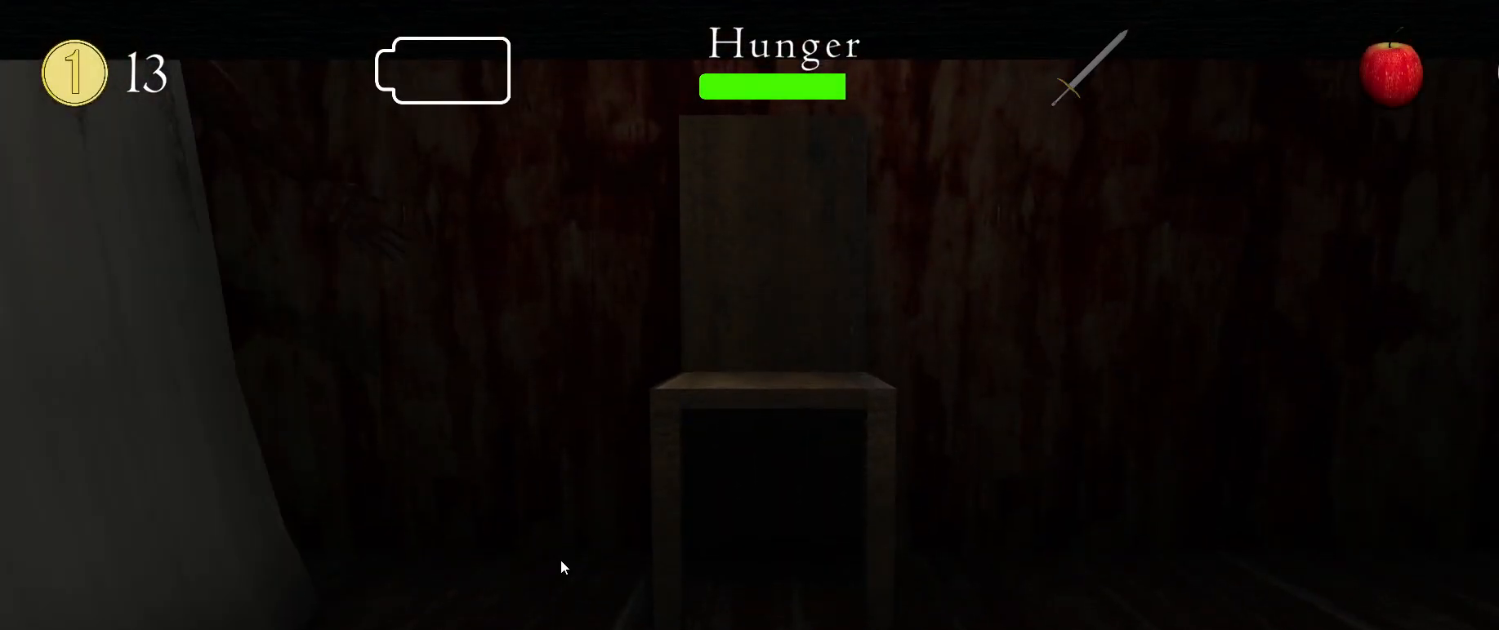
{"keys": [], "mouse": [], "events": []}
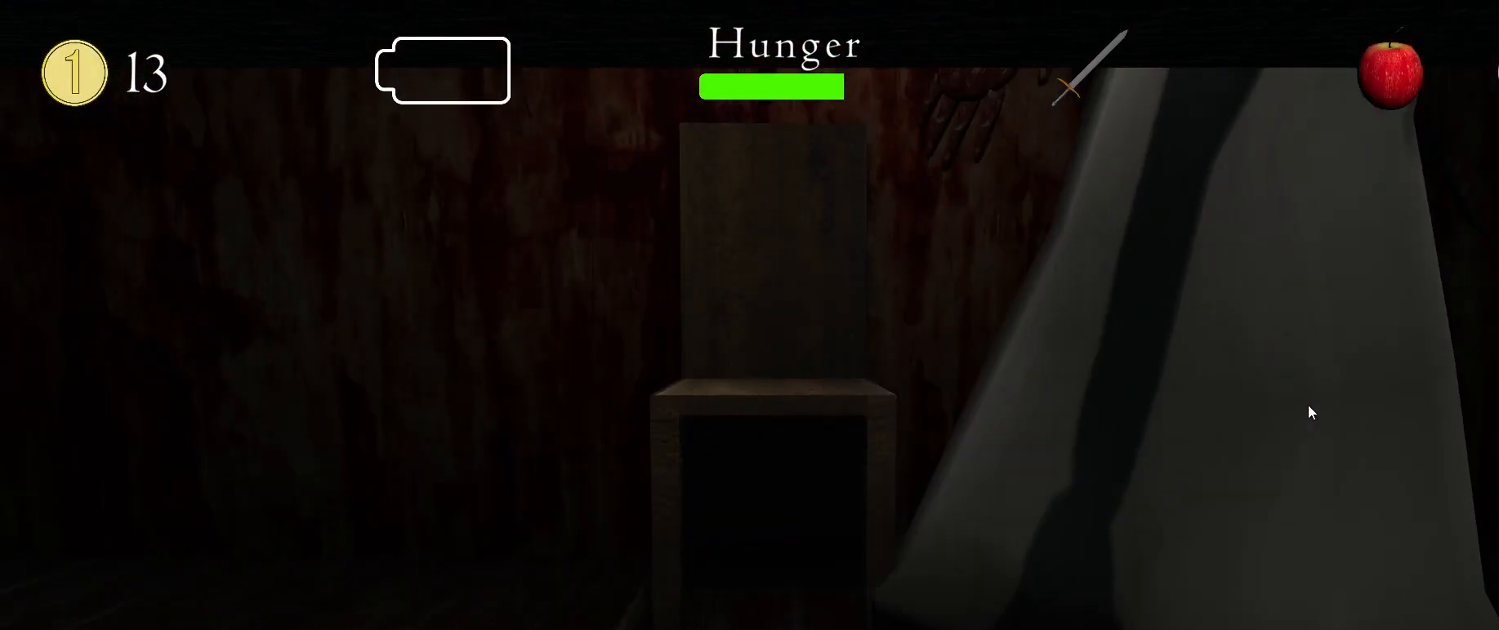
{"keys": [], "mouse": [], "events": [[433, "space", "down"], [500, "space", "up"]]}
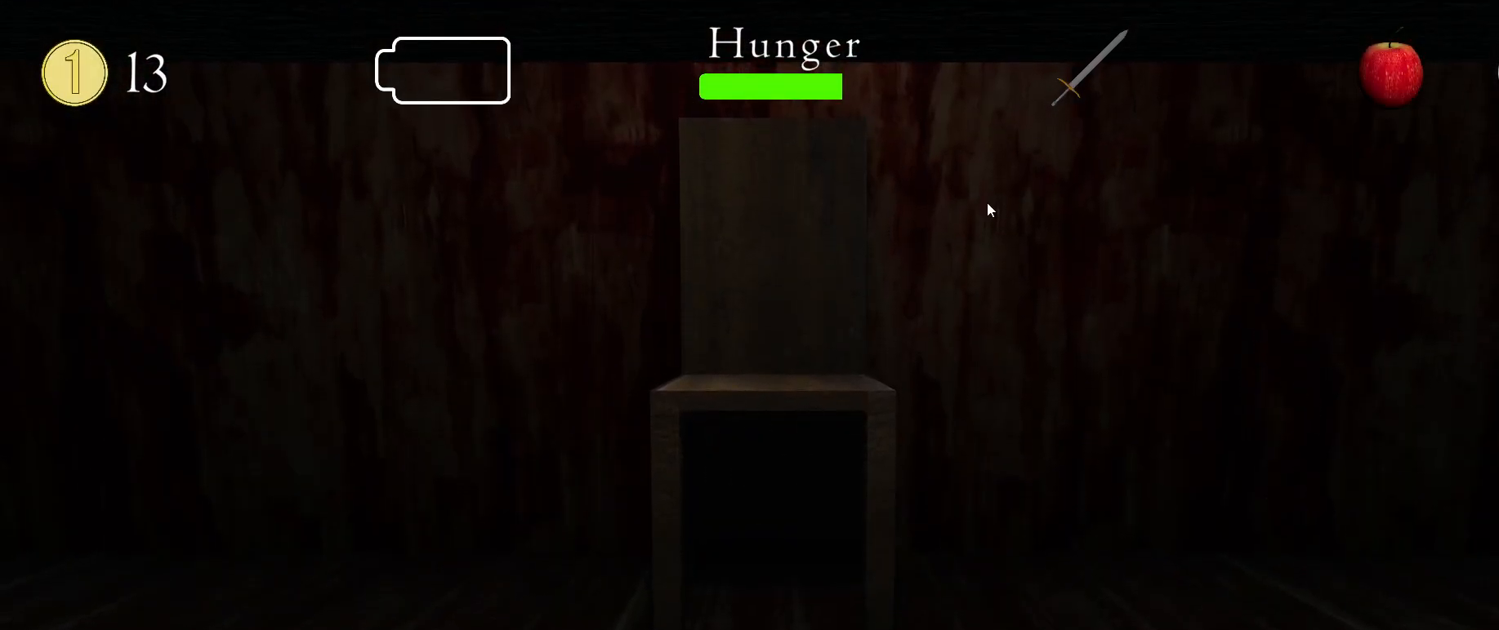
{"keys": [], "mouse": [], "events": [[83, "space", "down"], [133, "space", "up"], [217, "space", "down"], [250, "space", "up"]]}
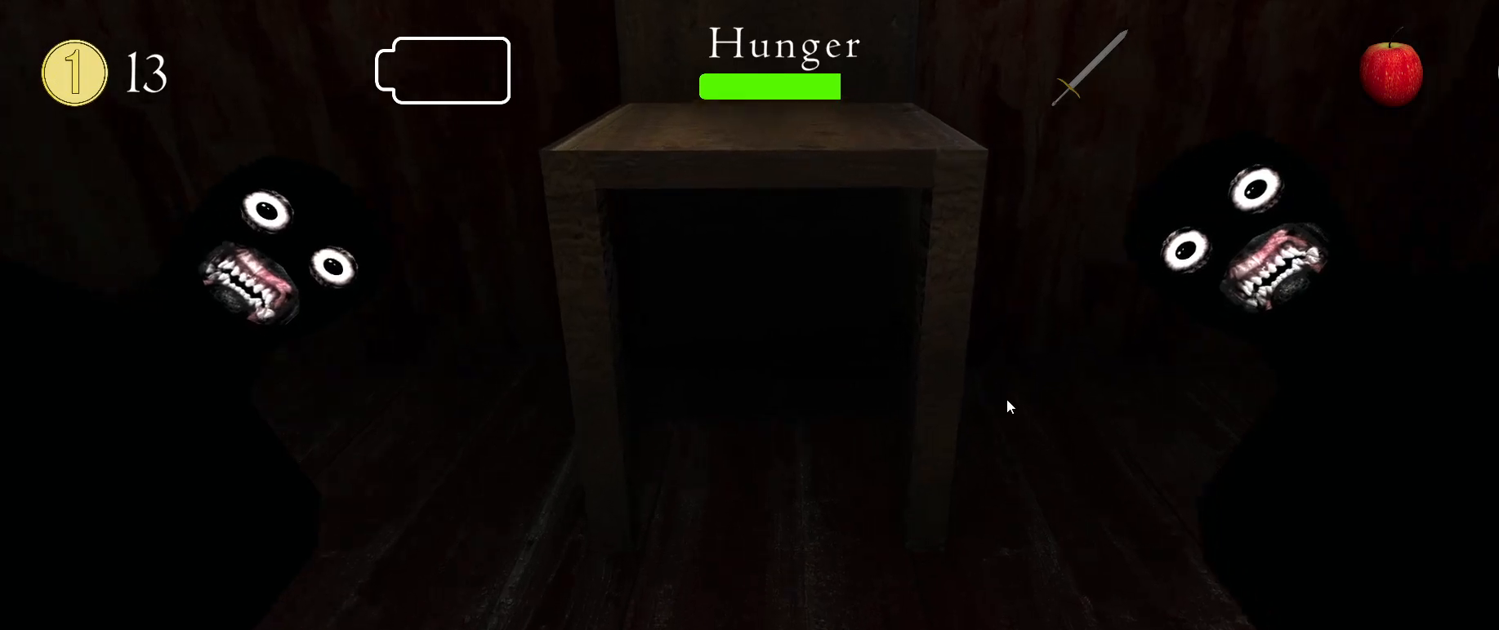
{"keys": [], "mouse": [], "events": []}
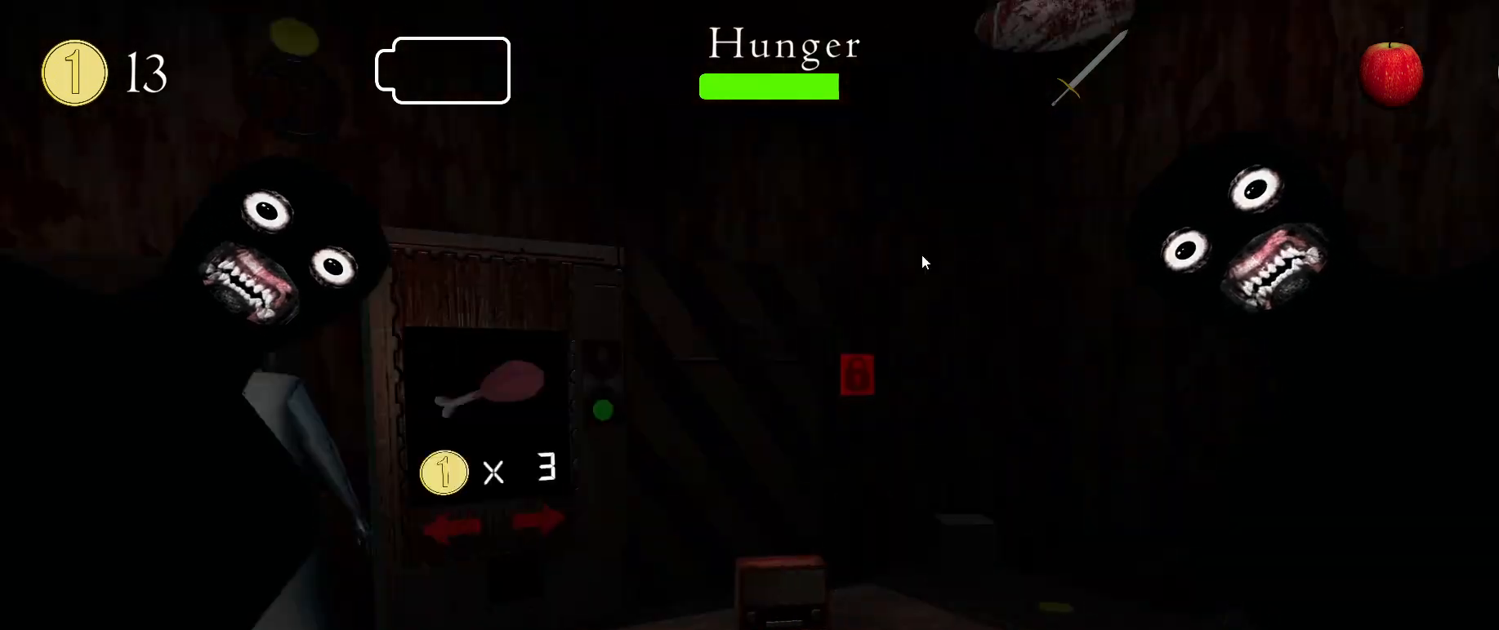
{"keys": [], "mouse": [], "events": [[17, "c", "down"], [83, "c", "up"], [367, "a", "down"], [433, "a", "up"]]}
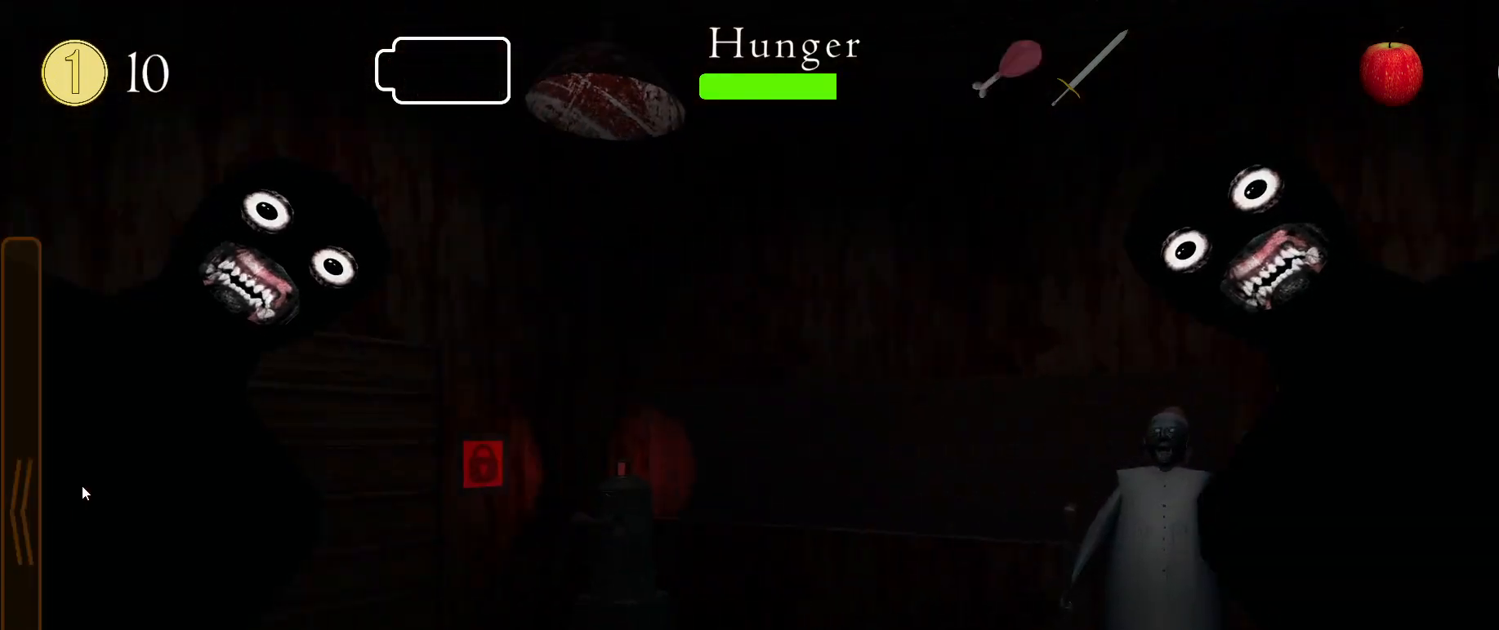
{"keys": [], "mouse": [], "events": [[17, "a", "down"], [67, "a", "up"], [133, "a", "down"], [200, "a", "up"]]}